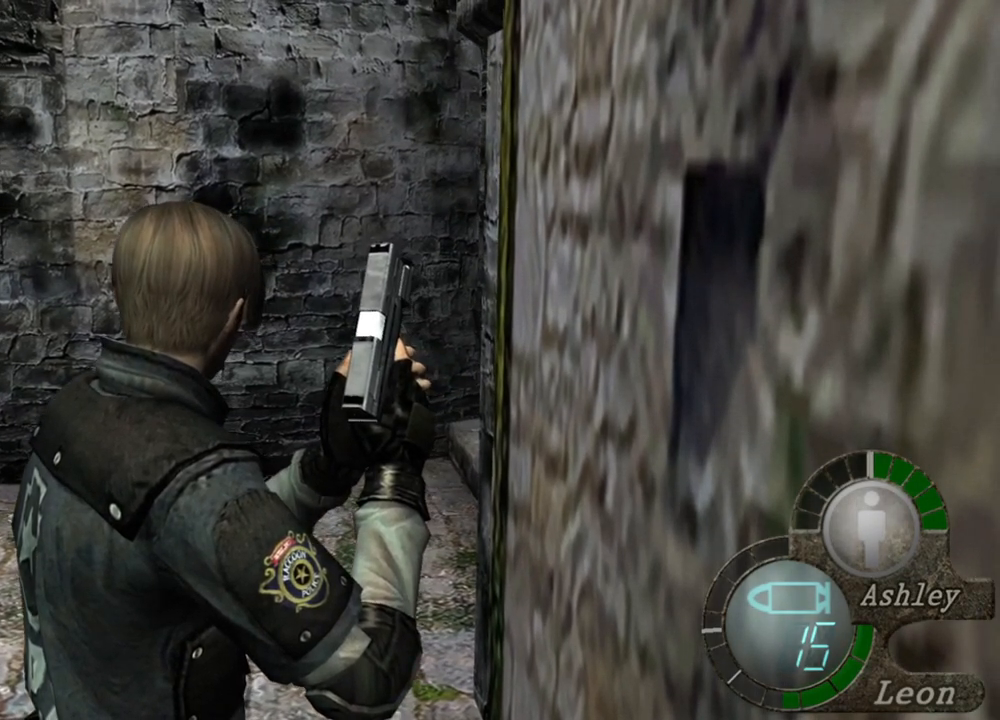
Gameplay with keyboard and mouse; each line is a JSON object with the keys and mouse buttons held at the frame after it. "events" lists presses ("down") and releases ("up") of "1", "2", "3", "4", "5", "a", "alt", "b", "c", "ctrl", "d", "e", "f", "g", "q", "r", "s", "shift", "space", "t", "tab", "tilde", "v", "w", "x", "z", "mouse_left", "mouse_wheel", "mouse_right", "mouse_mb4" and "mouse_mb5" between this image and that frame as [ms after this image, input, new state], when the widget could be followed in between. "mouse_left", "mouse_wheel", "mouse_right", "mouse_mb4", "mouse_mb5" = the "left", "wheel", "right", "mb4", "mb5" buttons of the "mouse" list. No other keys are recorded. "wheel" means that the mouse wheel is clicked or scrolled. Mouse movement is not recorded.
{"keys": ["w"], "mouse": [], "events": [[283, "w", "down"]]}
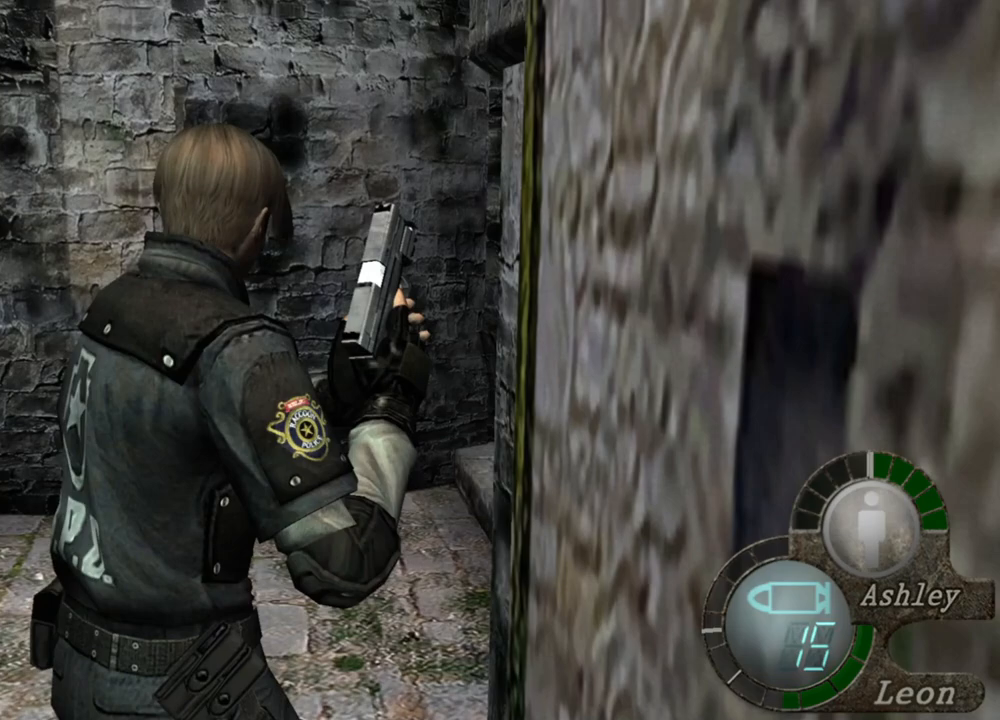
{"keys": ["e", "w"], "mouse": [], "events": [[50, "e", "down"], [150, "e", "up"], [217, "e", "down"], [317, "e", "up"], [350, "e", "down"]]}
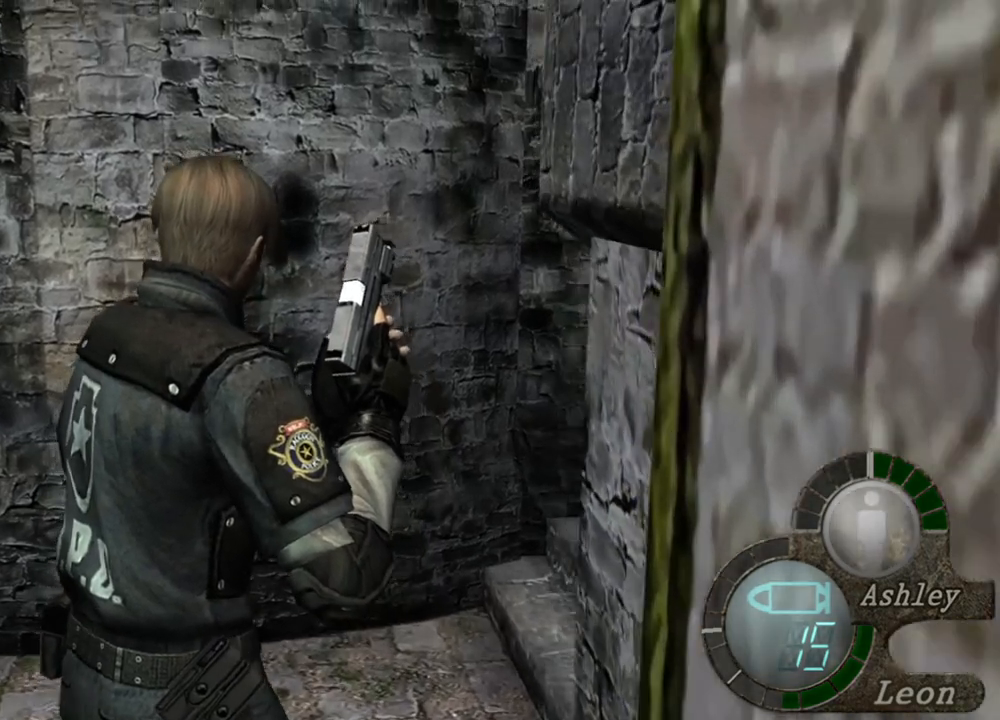
{"keys": ["w"], "mouse": [], "events": [[83, "e", "up"], [150, "e", "down"], [183, "e", "up"], [250, "e", "down"], [383, "e", "up"], [417, "e", "down"], [483, "e", "up"]]}
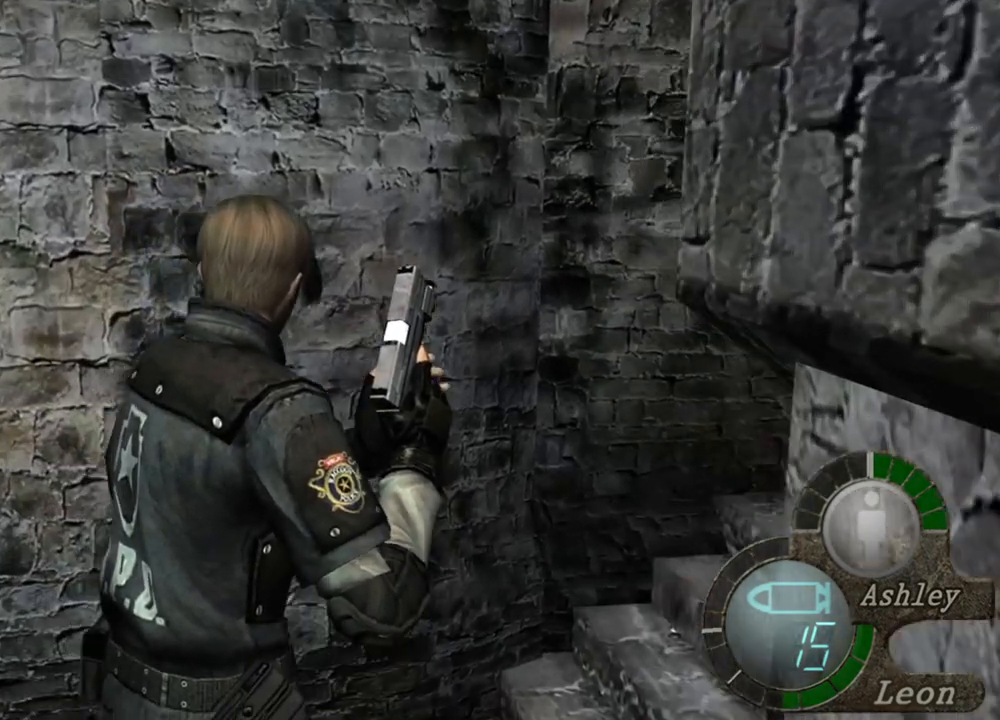
{"keys": ["e", "w"], "mouse": [], "events": [[17, "e", "down"], [117, "e", "up"], [183, "e", "down"], [250, "e", "up"], [317, "e", "down"], [383, "e", "up"], [450, "e", "down"]]}
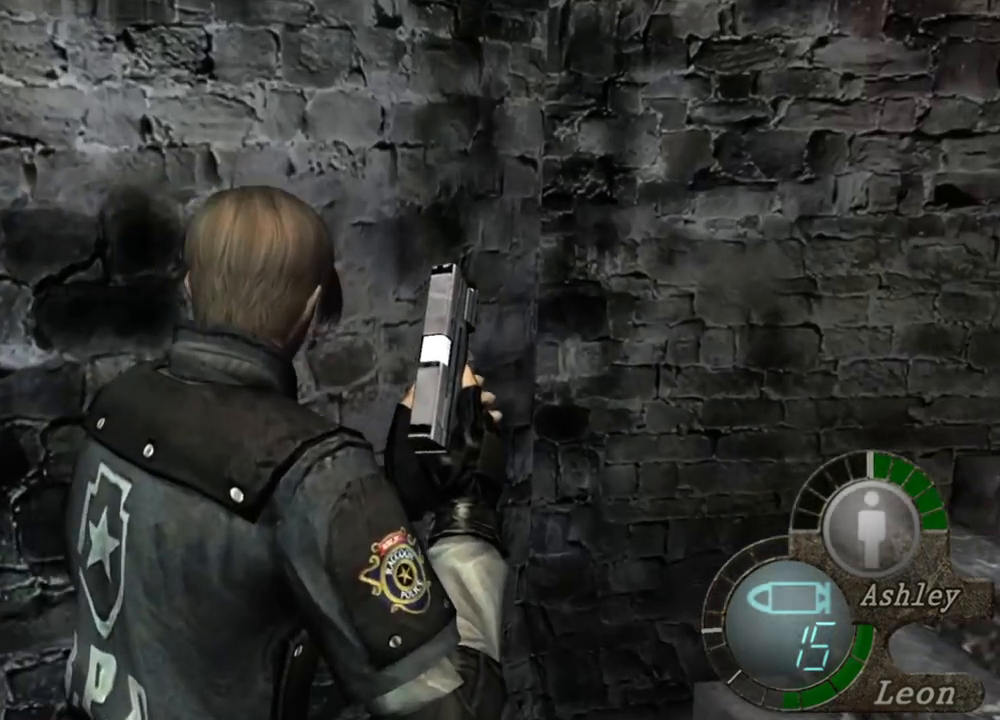
{"keys": [], "mouse": [], "events": [[83, "e", "up"], [183, "w", "up"]]}
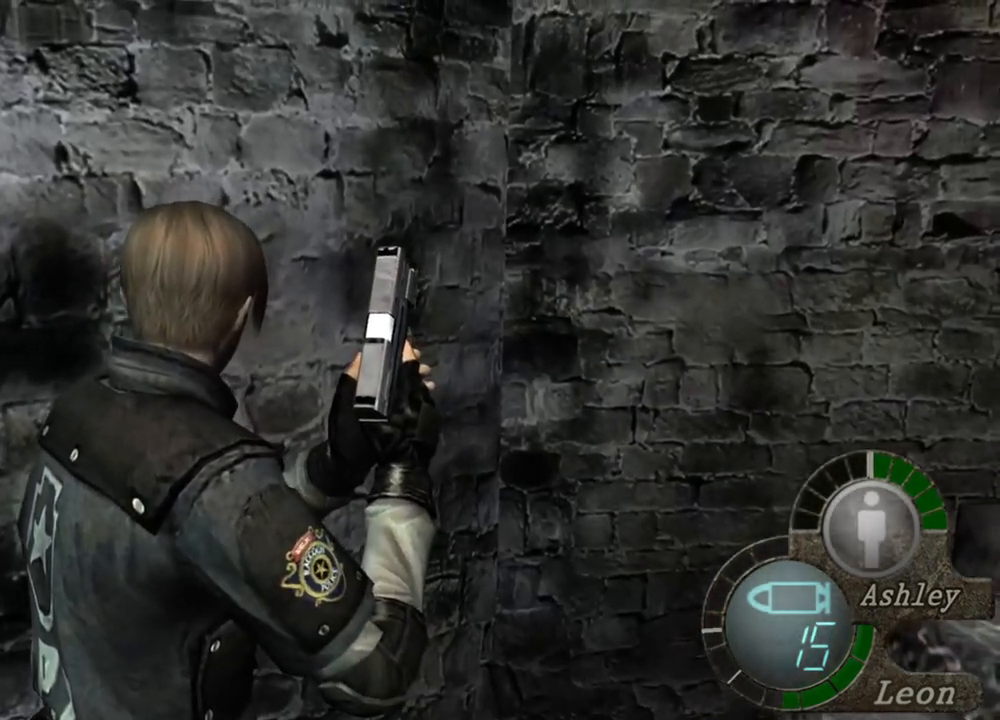
{"keys": [], "mouse": [], "events": []}
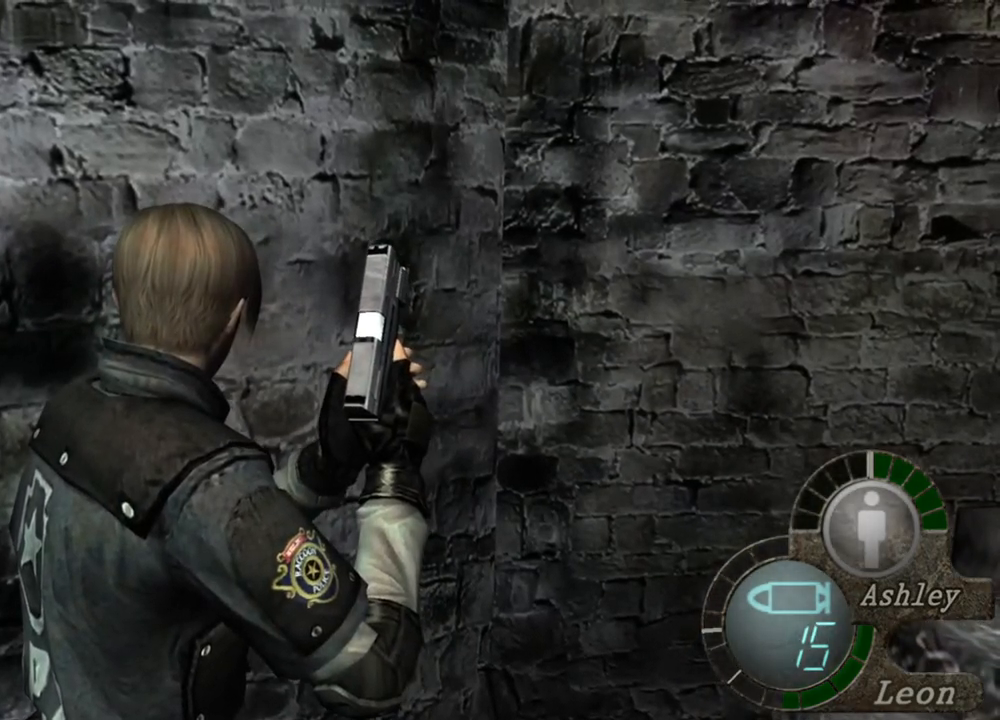
{"keys": [], "mouse": [], "events": []}
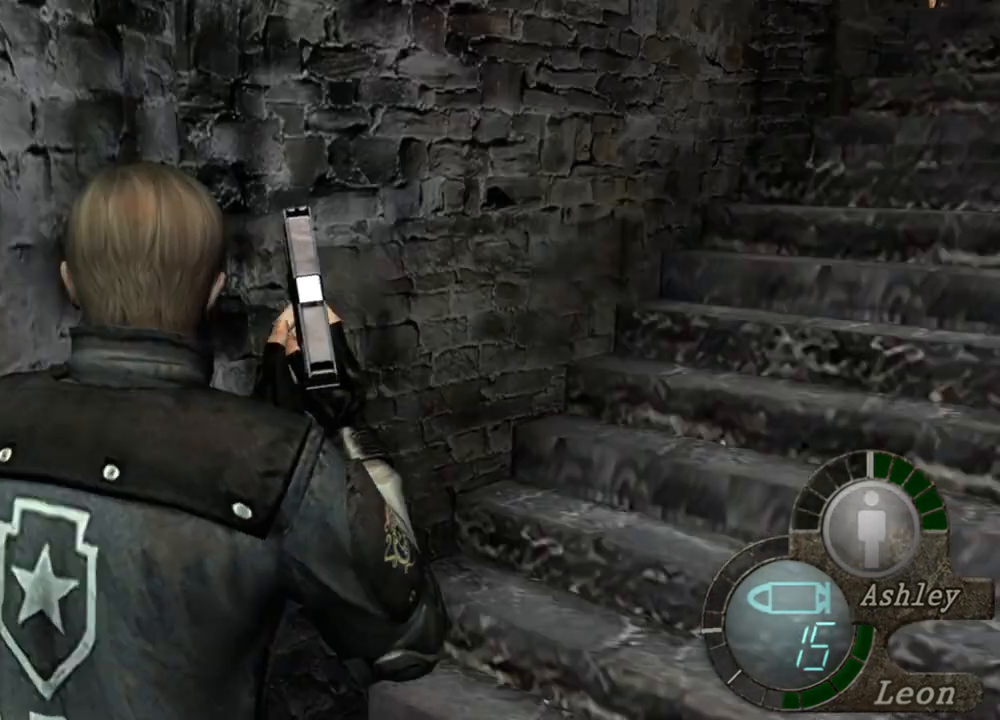
{"keys": [], "mouse": [], "events": [[250, "mouse_right", "down"], [450, "mouse_right", "up"]]}
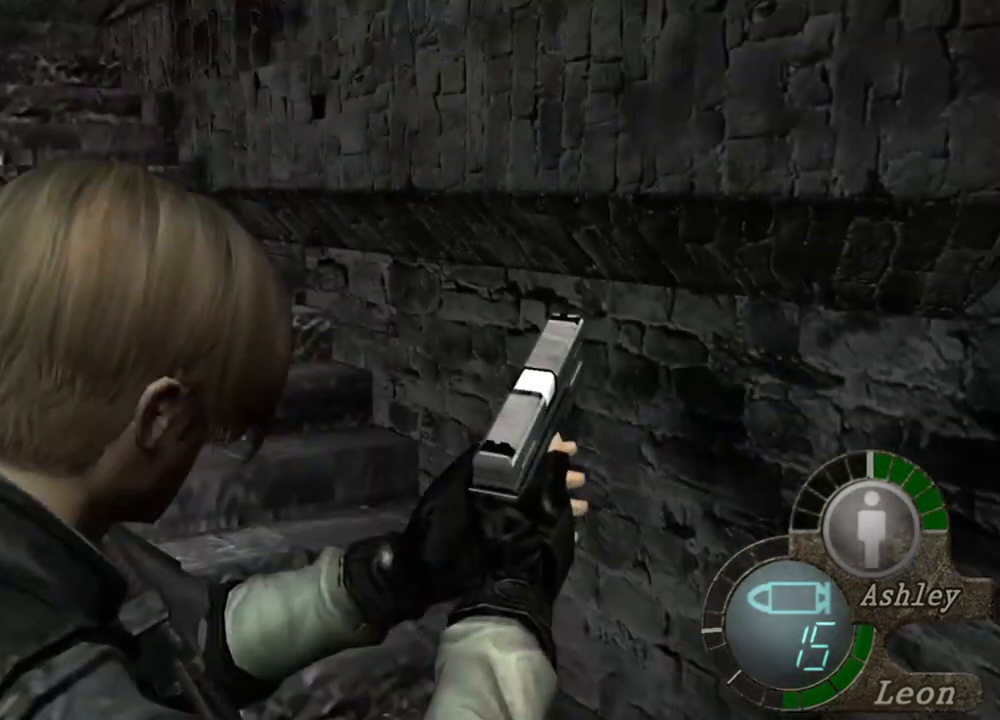
{"keys": [], "mouse": [], "events": []}
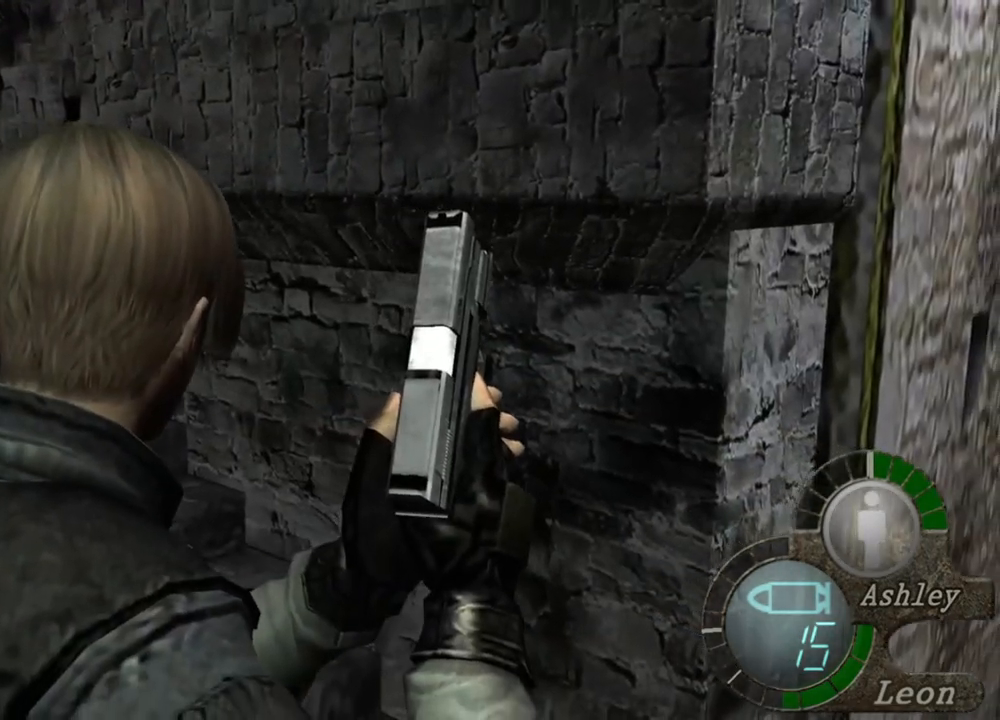
{"keys": [], "mouse": [], "events": []}
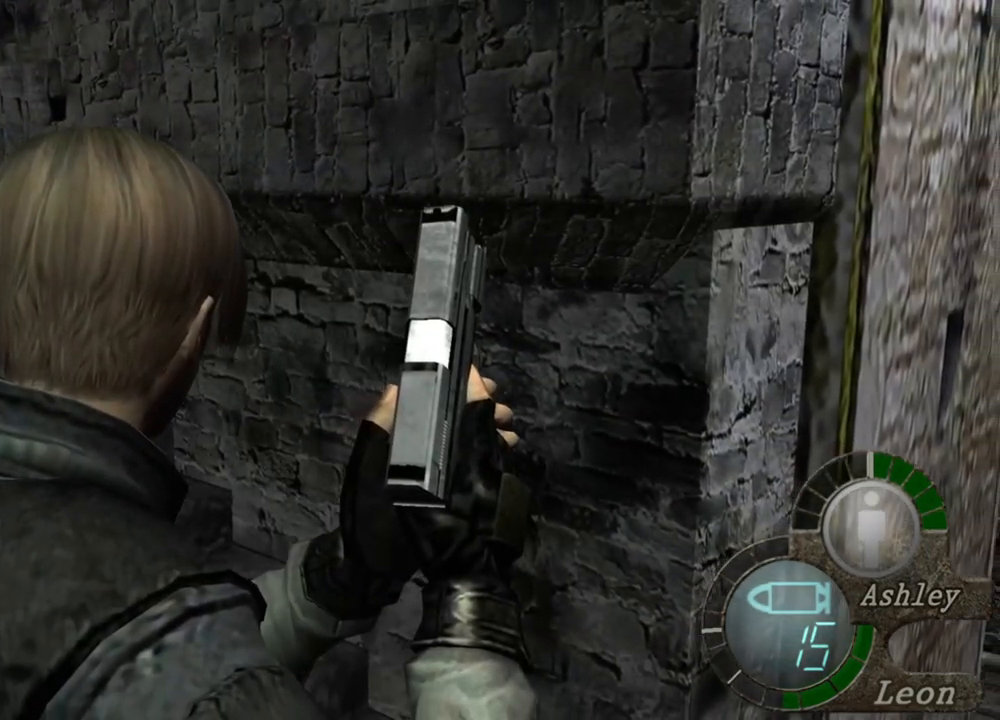
{"keys": [], "mouse": [], "events": []}
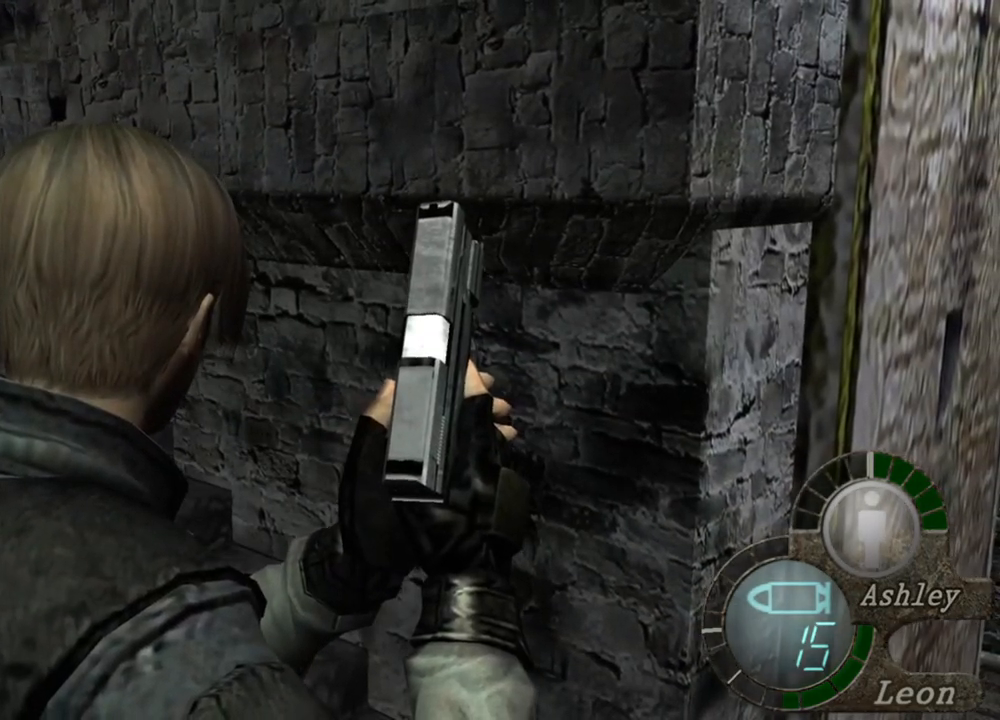
{"keys": [], "mouse": [], "events": []}
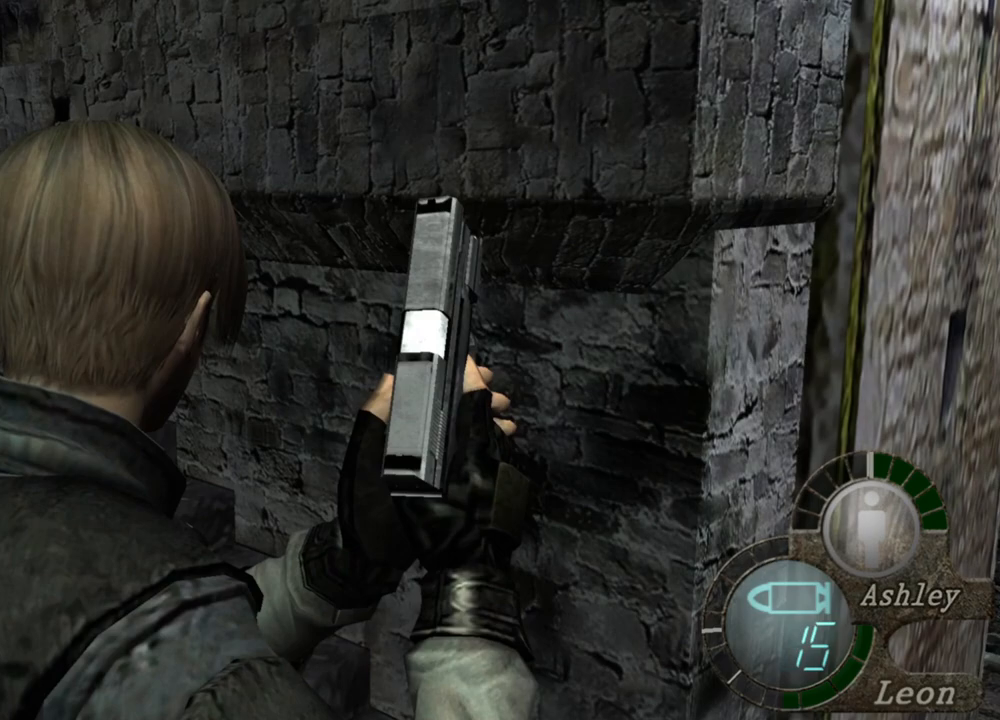
{"keys": [], "mouse": [], "events": []}
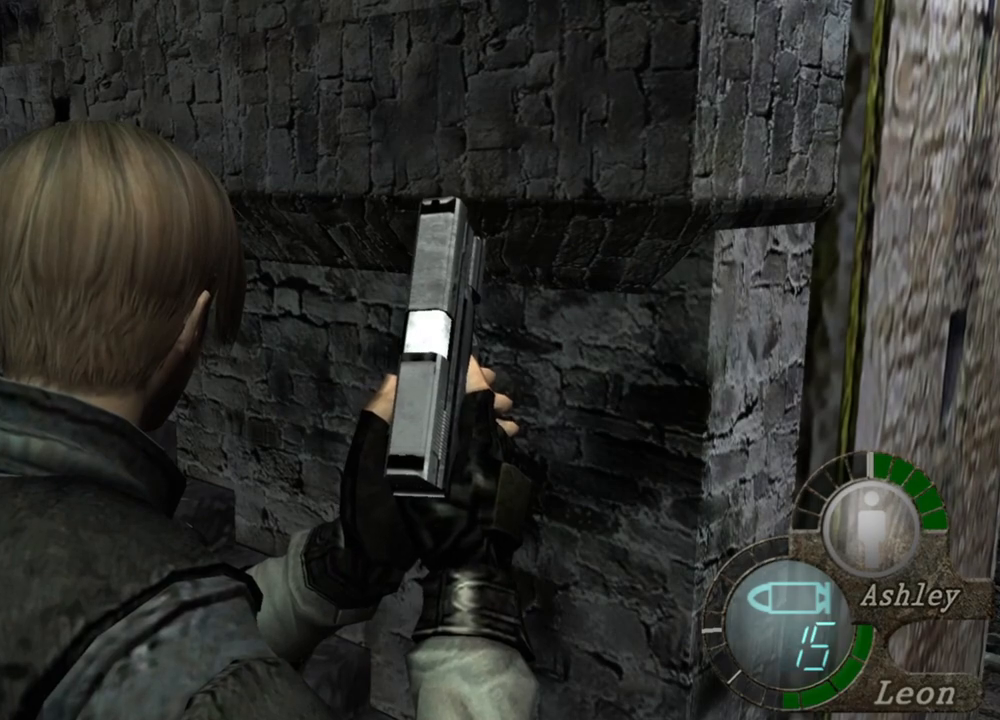
{"keys": [], "mouse": [], "events": []}
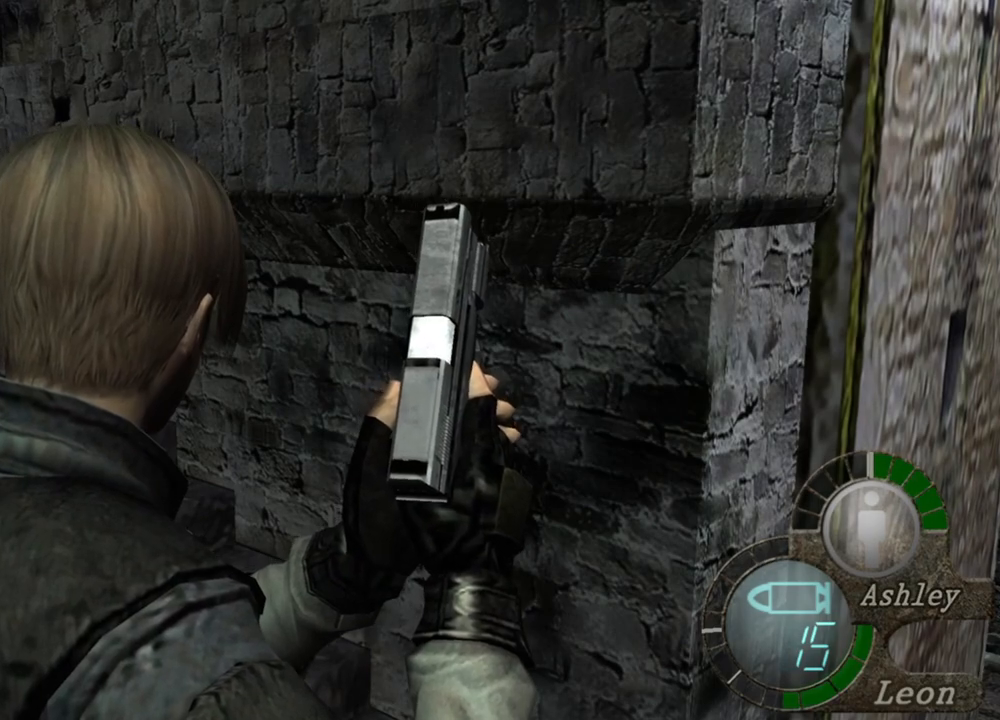
{"keys": [], "mouse": [], "events": []}
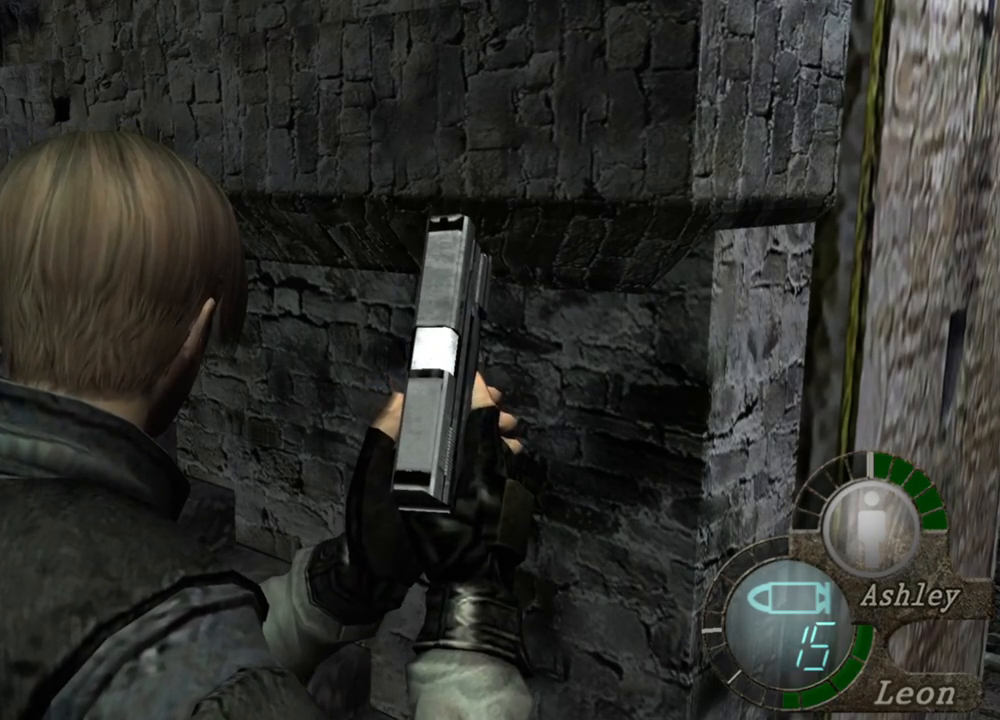
{"keys": [], "mouse": [], "events": [[417, "s", "down"], [483, "s", "up"]]}
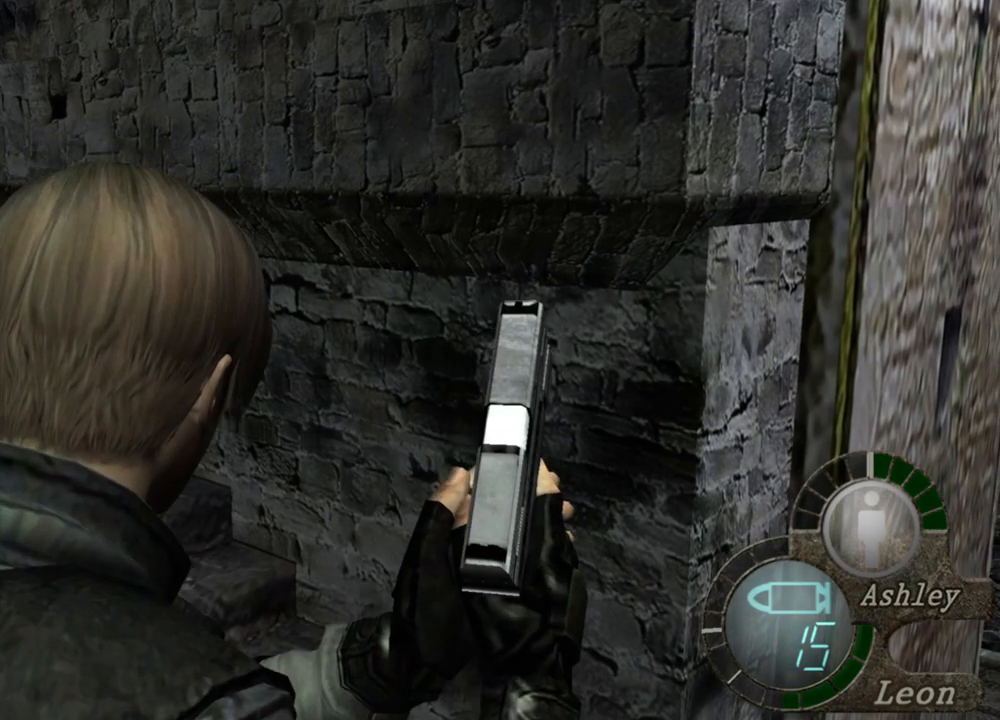
{"keys": [], "mouse": [], "events": [[17, "s", "down"], [183, "s", "up"], [250, "s", "down"], [317, "s", "up"], [350, "s", "down"], [450, "s", "up"]]}
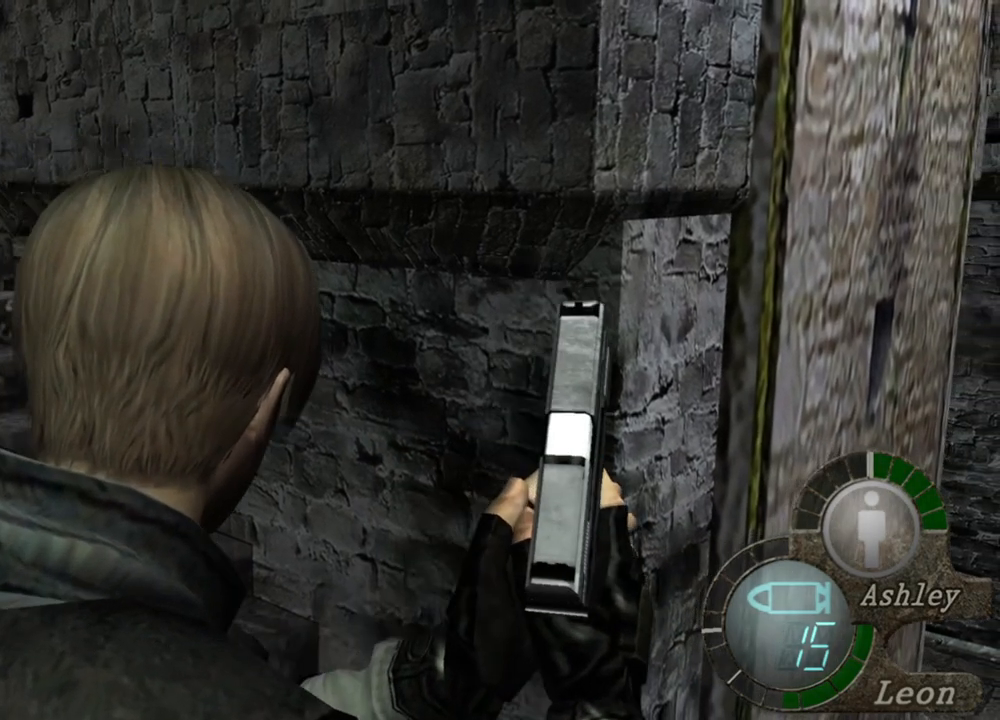
{"keys": [], "mouse": [], "events": [[50, "s", "down"], [150, "s", "up"], [183, "s", "down"], [450, "s", "up"]]}